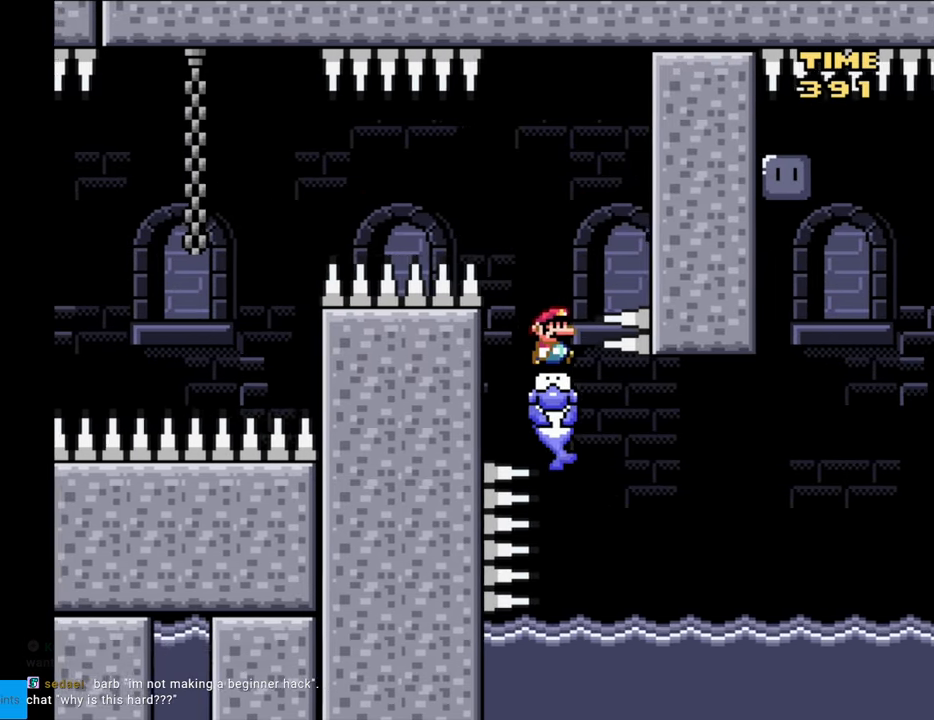
Gameplay with a controller (Nintendo layout); each line is a JSON object with the inputs held at the frame after it. "events" lists button and stick changes between this image and that frame as [ms after this image, input, new state], when the widget could be followed in between. Not read: L3 R3.
{"buttons": ["Y", "DPAD_RIGHT"], "events": []}
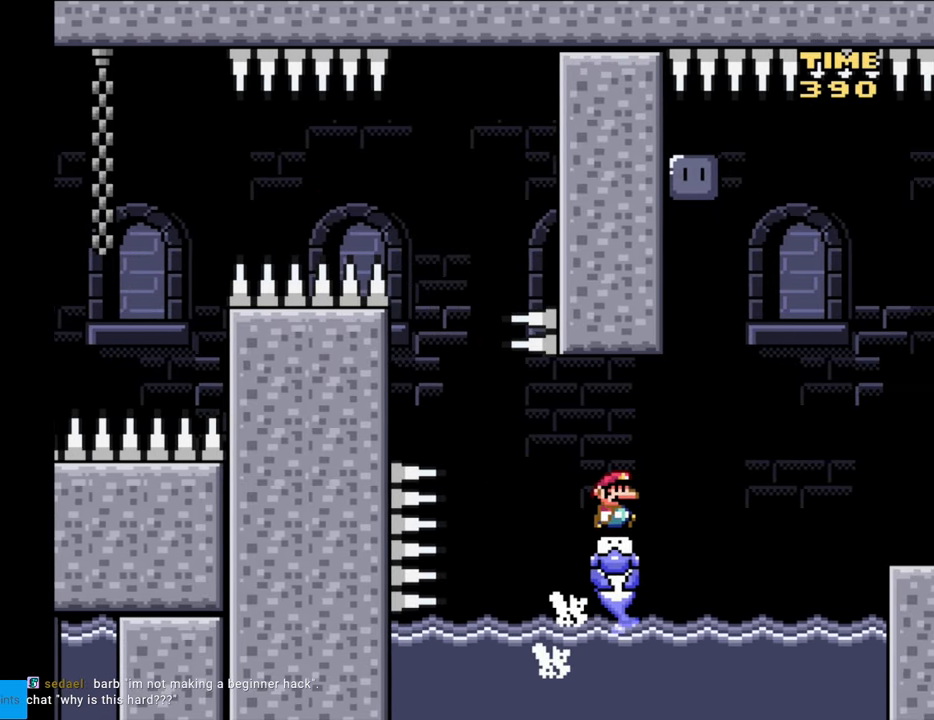
{"buttons": ["Y"], "events": [[217, "DPAD_RIGHT", "up"], [283, "DPAD_LEFT", "down"], [400, "DPAD_LEFT", "up"]]}
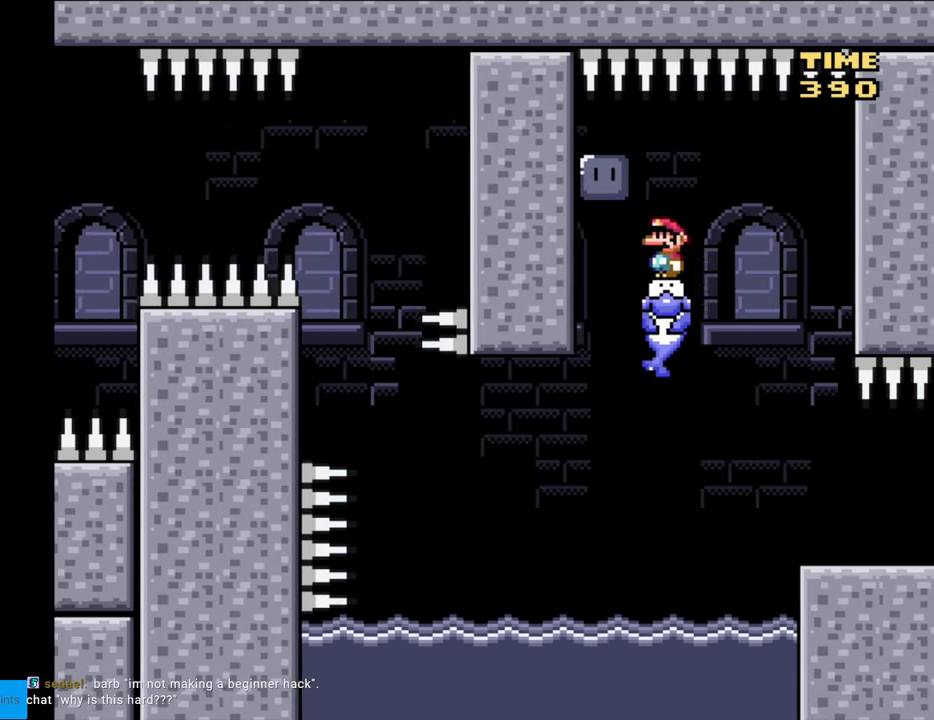
{"buttons": ["Y"], "events": [[133, "DPAD_LEFT", "down"], [300, "Y", "up"], [383, "DPAD_LEFT", "up"], [383, "Y", "down"]]}
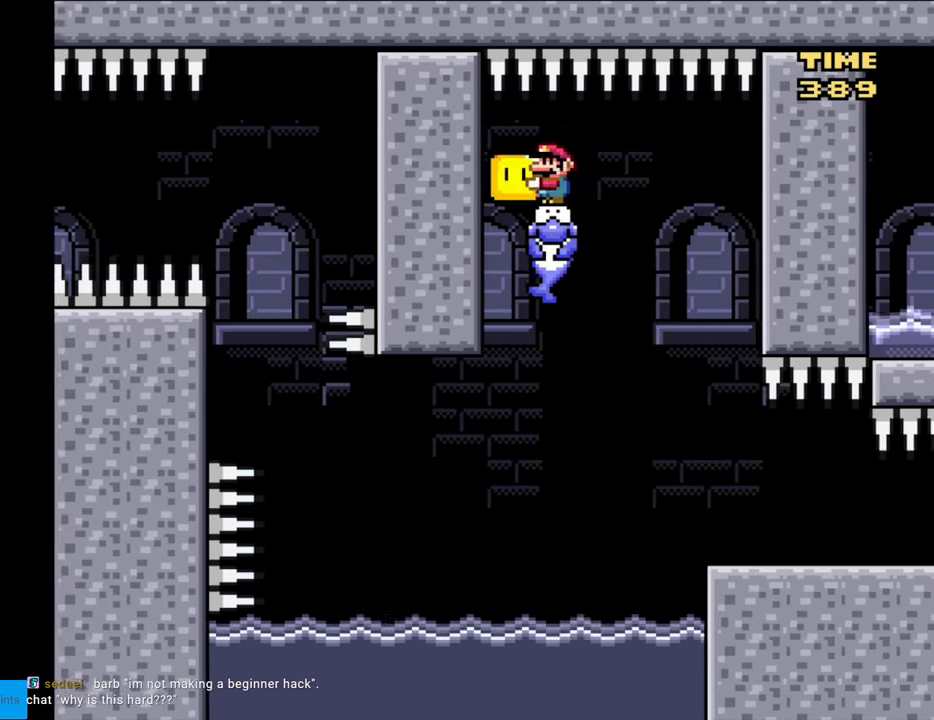
{"buttons": ["X", "DPAD_RIGHT"], "events": [[67, "DPAD_RIGHT", "down"], [233, "DPAD_DOWN", "down"], [233, "DPAD_RIGHT", "up"], [250, "Y", "up"], [300, "DPAD_LEFT", "down"], [300, "Y", "down"], [333, "DPAD_DOWN", "up"], [383, "Y", "up"], [450, "DPAD_LEFT", "up"], [450, "X", "down"], [467, "DPAD_DOWN", "down"], [483, "DPAD_RIGHT", "down"], [500, "DPAD_DOWN", "up"]]}
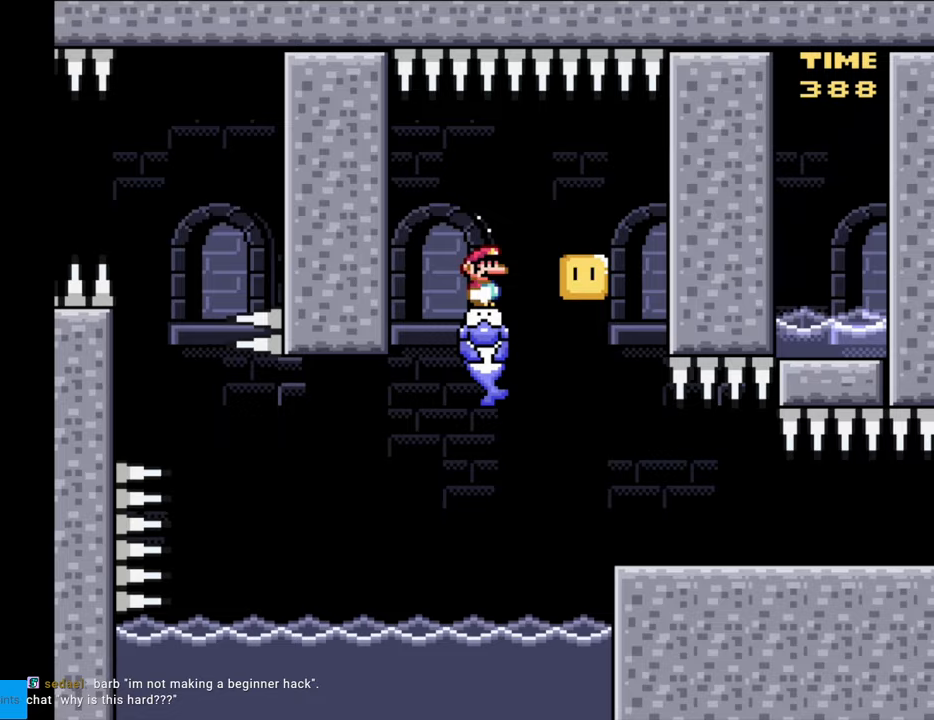
{"buttons": [], "events": [[83, "DPAD_RIGHT", "up"], [317, "DPAD_RIGHT", "down"], [317, "X", "up"], [417, "DPAD_RIGHT", "up"]]}
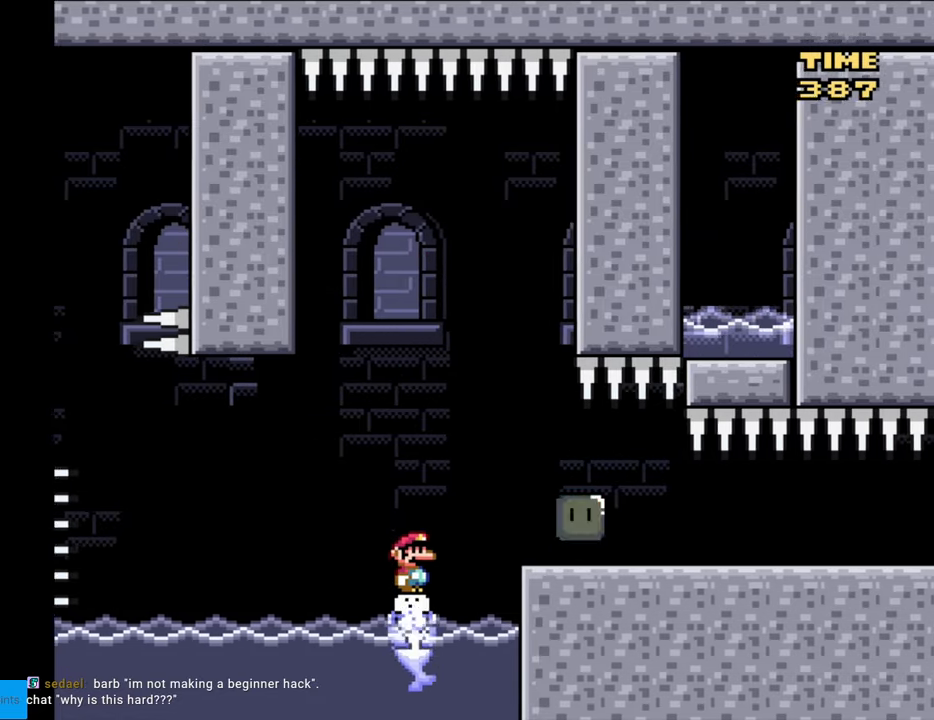
{"buttons": ["Y", "DPAD_RIGHT"], "events": [[133, "DPAD_RIGHT", "down"], [167, "A", "down"], [200, "A", "up"], [333, "Y", "down"]]}
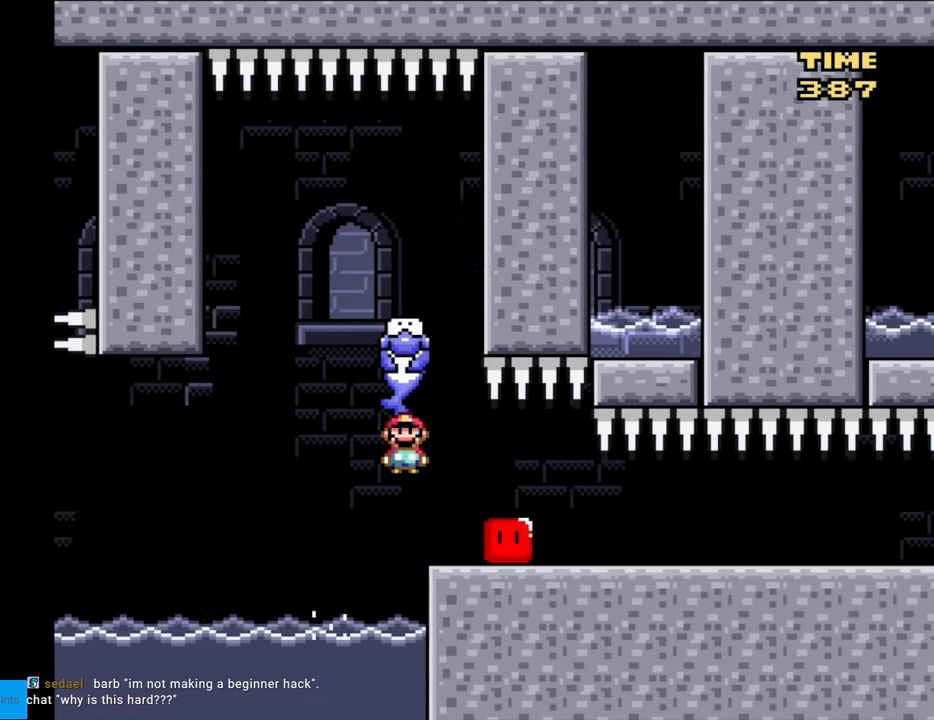
{"buttons": ["Y", "DPAD_RIGHT"], "events": [[50, "DPAD_RIGHT", "up"], [217, "DPAD_RIGHT", "down"]]}
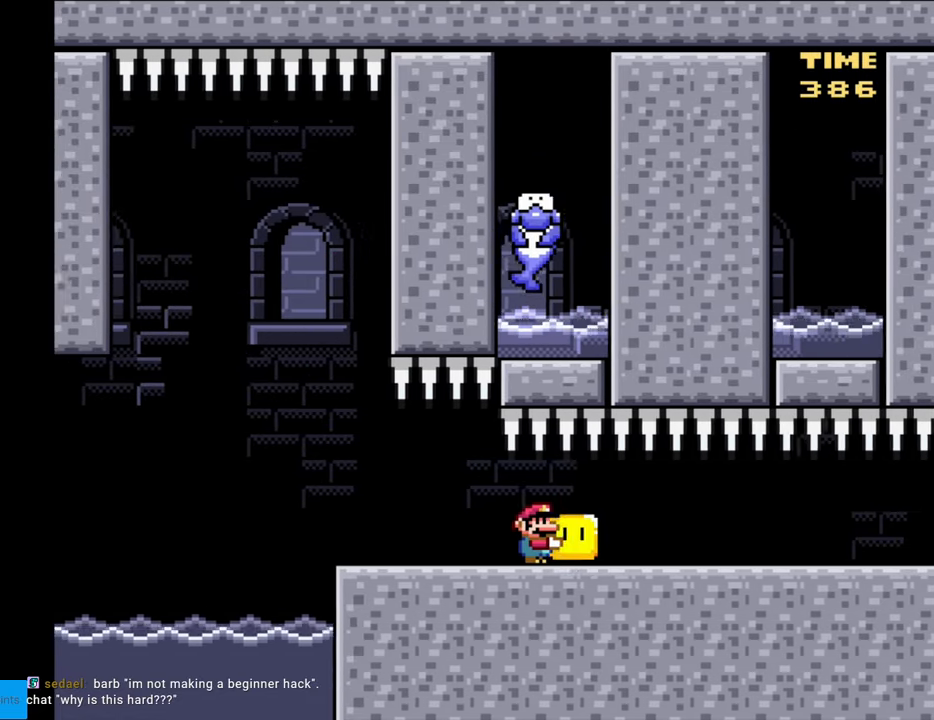
{"buttons": ["Y", "DPAD_RIGHT"], "events": []}
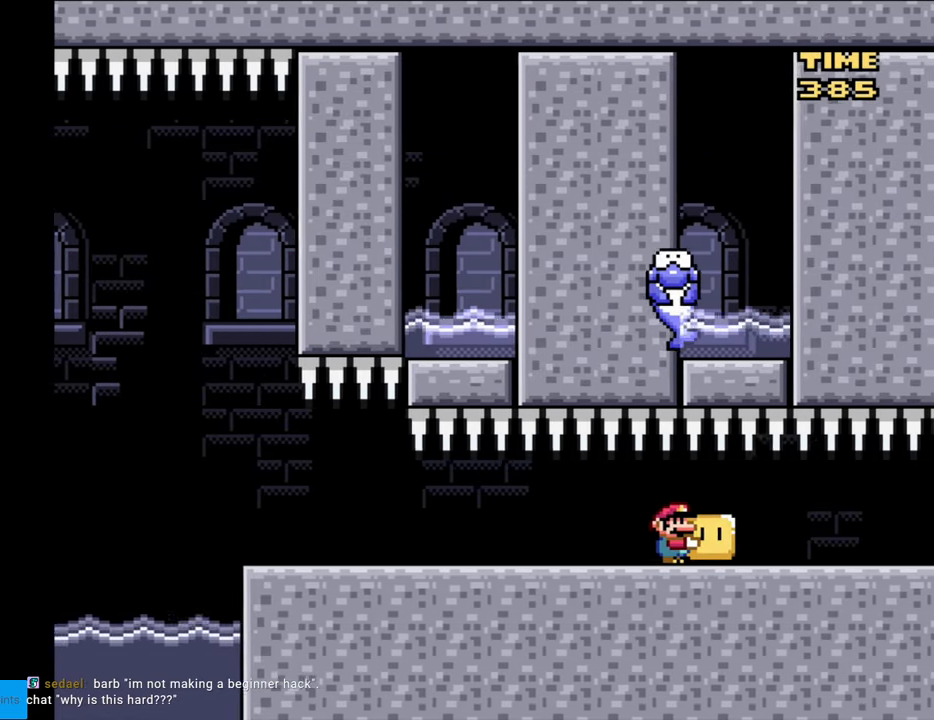
{"buttons": ["Y"], "events": [[67, "DPAD_RIGHT", "up"], [67, "DPAD_UP", "down"], [83, "DPAD_LEFT", "down"], [83, "DPAD_UP", "up"], [233, "DPAD_LEFT", "up"], [250, "DPAD_RIGHT", "down"], [350, "DPAD_RIGHT", "up"]]}
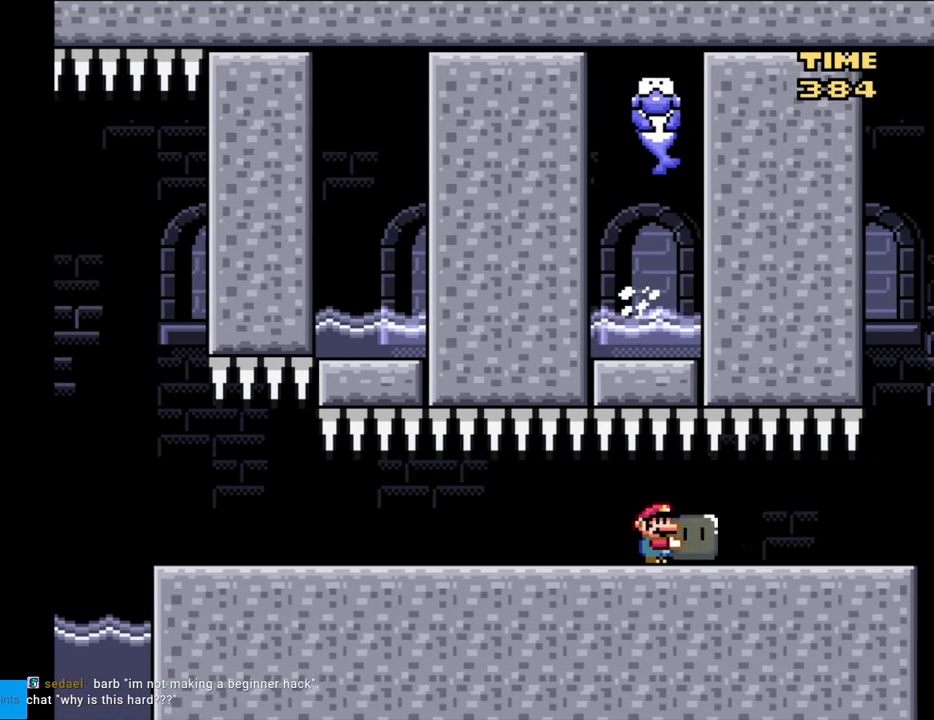
{"buttons": ["Y"], "events": []}
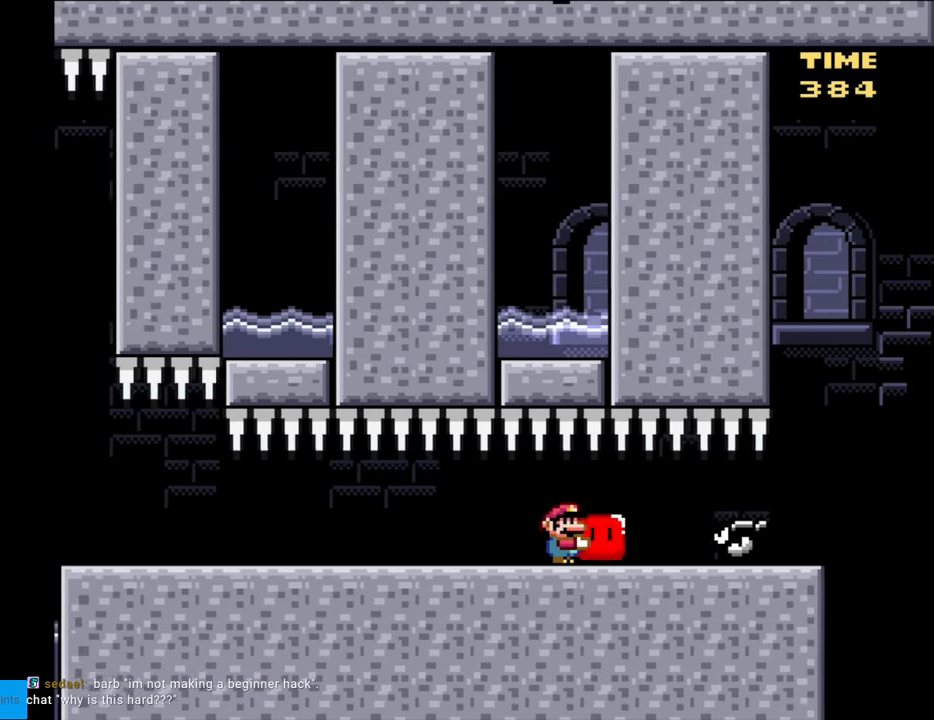
{"buttons": ["Y", "DPAD_UP"], "events": [[50, "DPAD_UP", "down"], [83, "Y", "up"], [167, "Y", "down"]]}
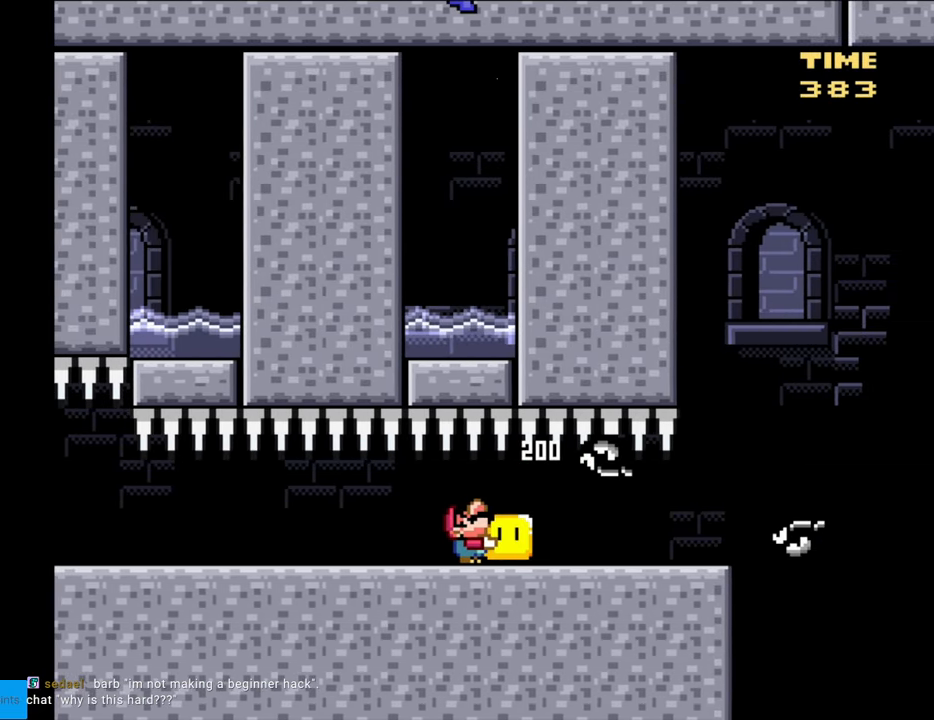
{"buttons": ["DPAD_UP"], "events": [[483, "Y", "up"]]}
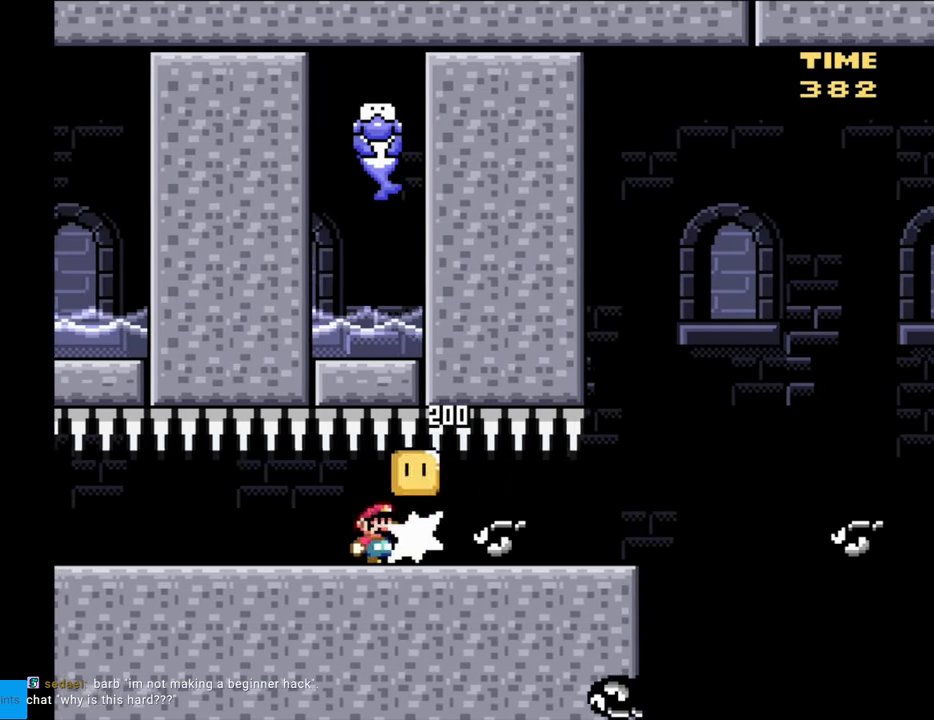
{"buttons": ["Y", "DPAD_UP"], "events": [[67, "Y", "down"]]}
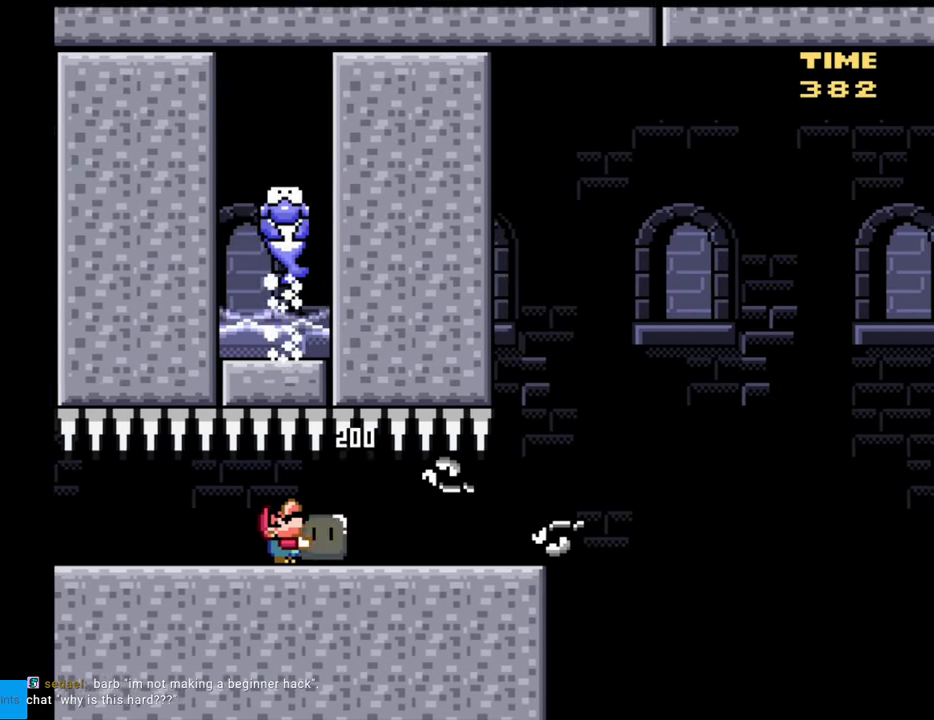
{"buttons": ["Y", "DPAD_UP"], "events": [[383, "Y", "up"], [450, "Y", "down"]]}
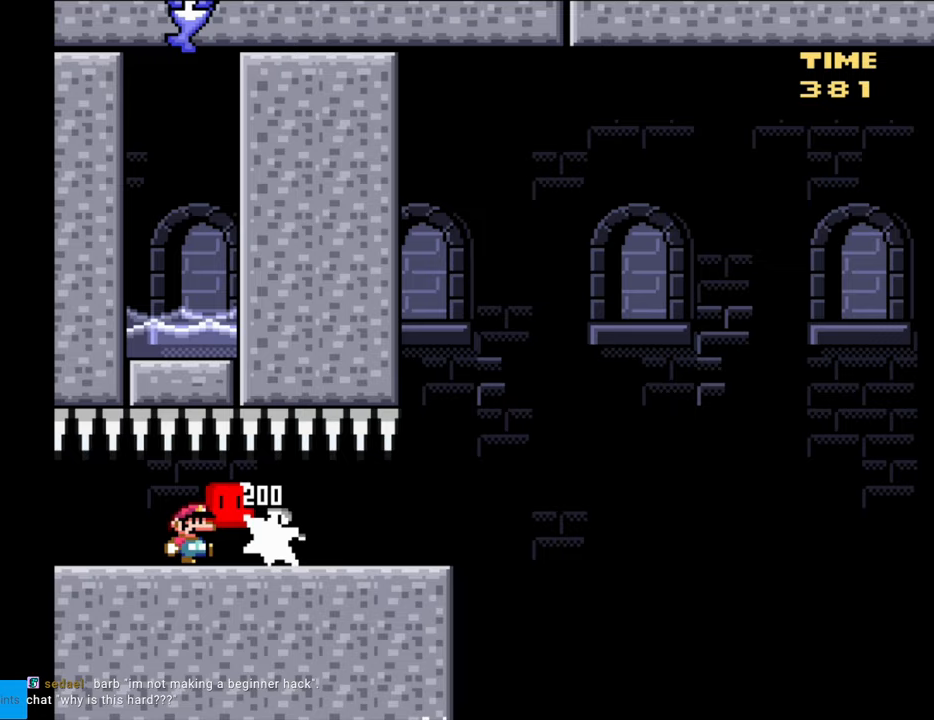
{"buttons": ["Y"], "events": [[50, "DPAD_UP", "up"], [133, "DPAD_RIGHT", "down"], [483, "DPAD_RIGHT", "up"]]}
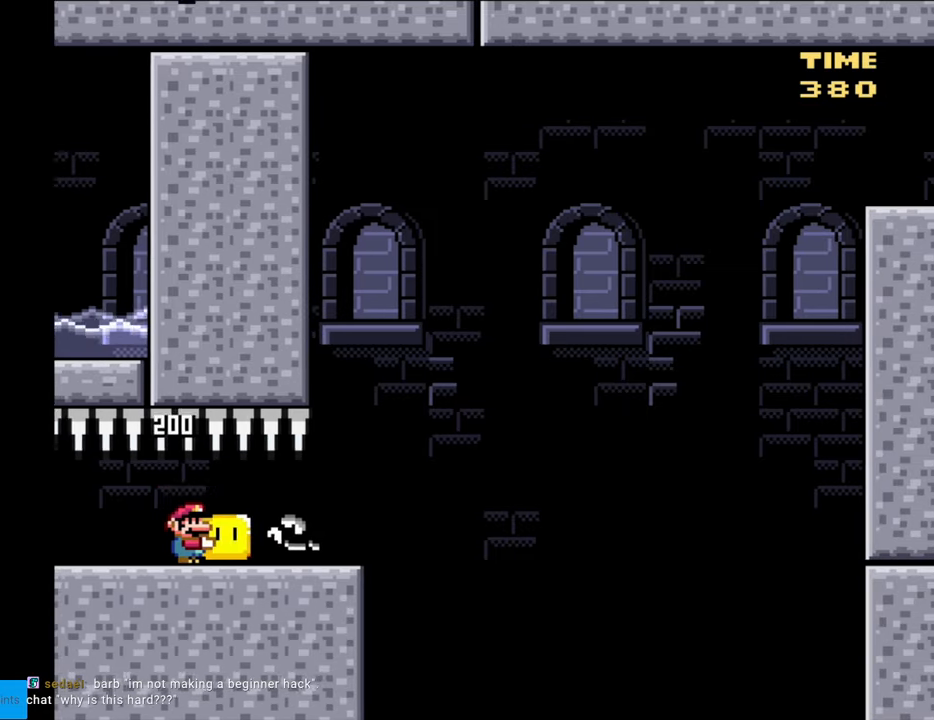
{"buttons": ["B", "Y", "DPAD_RIGHT"], "events": [[67, "DPAD_RIGHT", "down"], [367, "B", "down"]]}
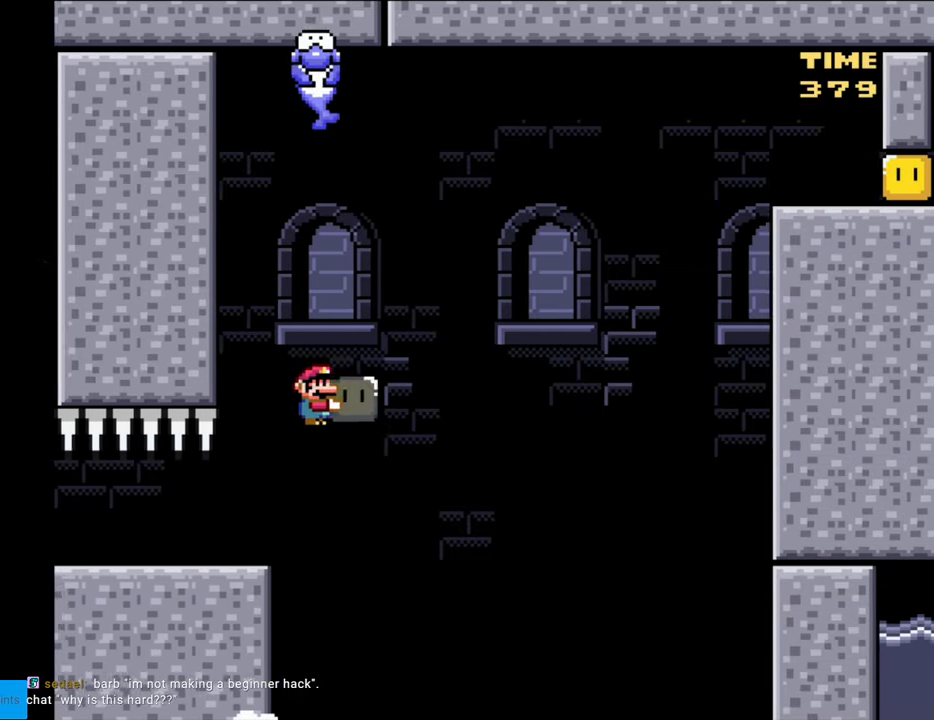
{"buttons": ["B", "Y", "DPAD_RIGHT"], "events": [[33, "DPAD_RIGHT", "up"], [33, "DPAD_UP", "down"], [50, "DPAD_LEFT", "down"], [50, "DPAD_UP", "up"], [167, "DPAD_LEFT", "up"], [167, "DPAD_RIGHT", "down"], [333, "DPAD_RIGHT", "up"], [467, "DPAD_RIGHT", "down"]]}
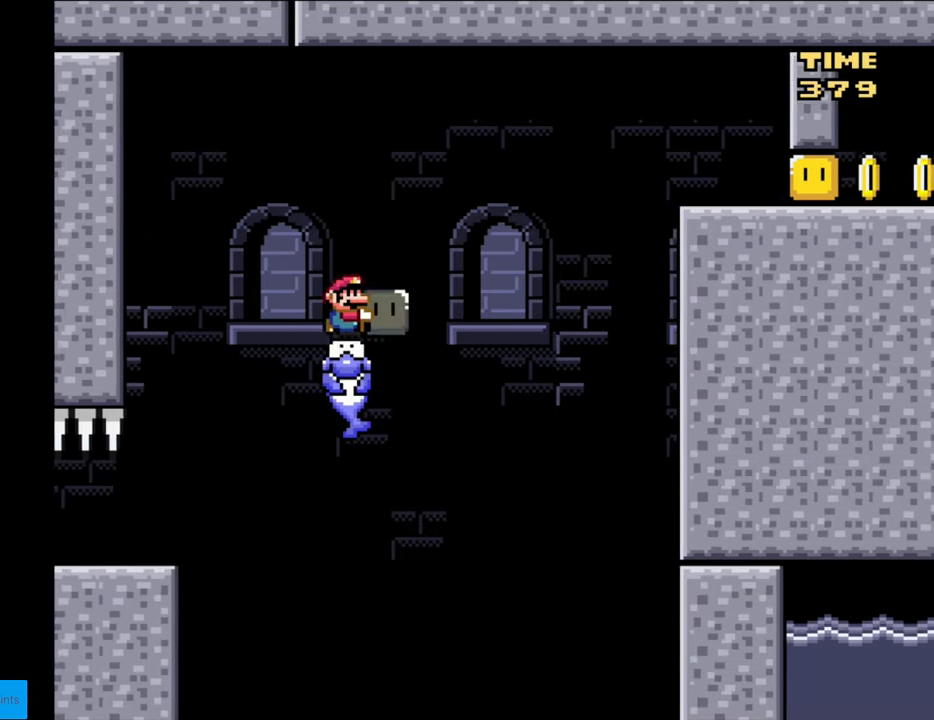
{"buttons": ["B", "Y", "DPAD_RIGHT"], "events": [[100, "B", "up"], [133, "B", "down"]]}
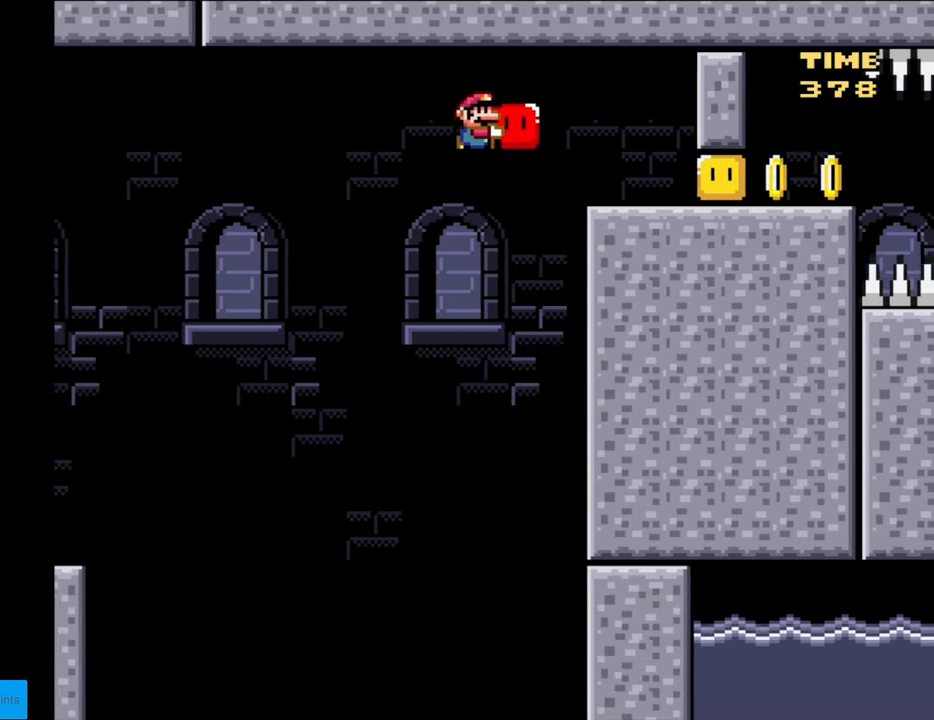
{"buttons": ["Y", "DPAD_RIGHT"], "events": [[167, "B", "up"], [300, "Y", "up"], [383, "Y", "down"]]}
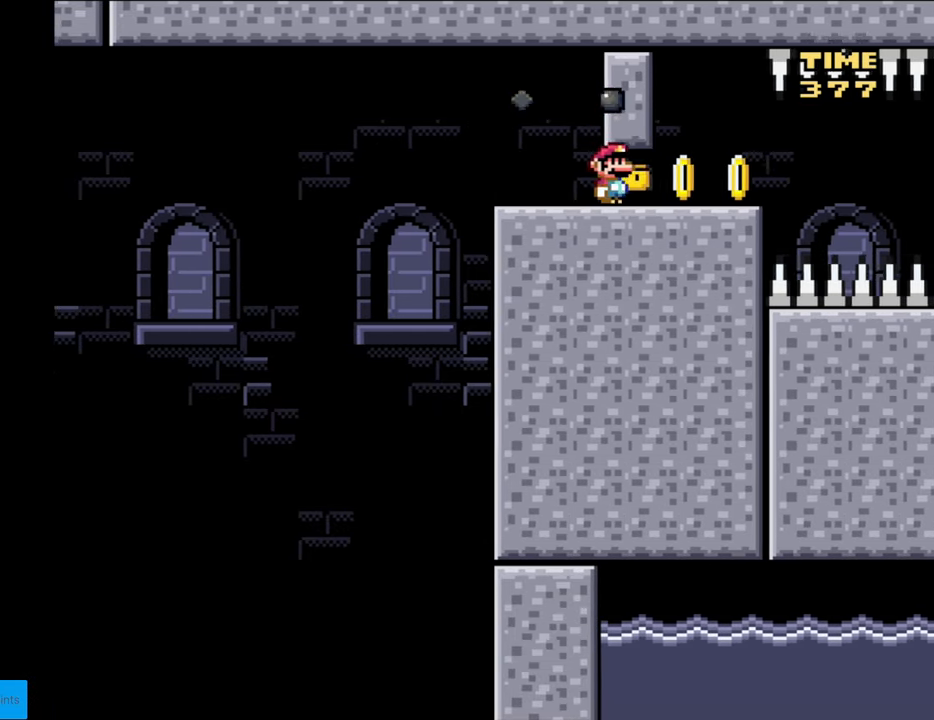
{"buttons": ["Y"], "events": [[183, "DPAD_LEFT", "down"], [183, "DPAD_RIGHT", "up"], [317, "DPAD_LEFT", "up"]]}
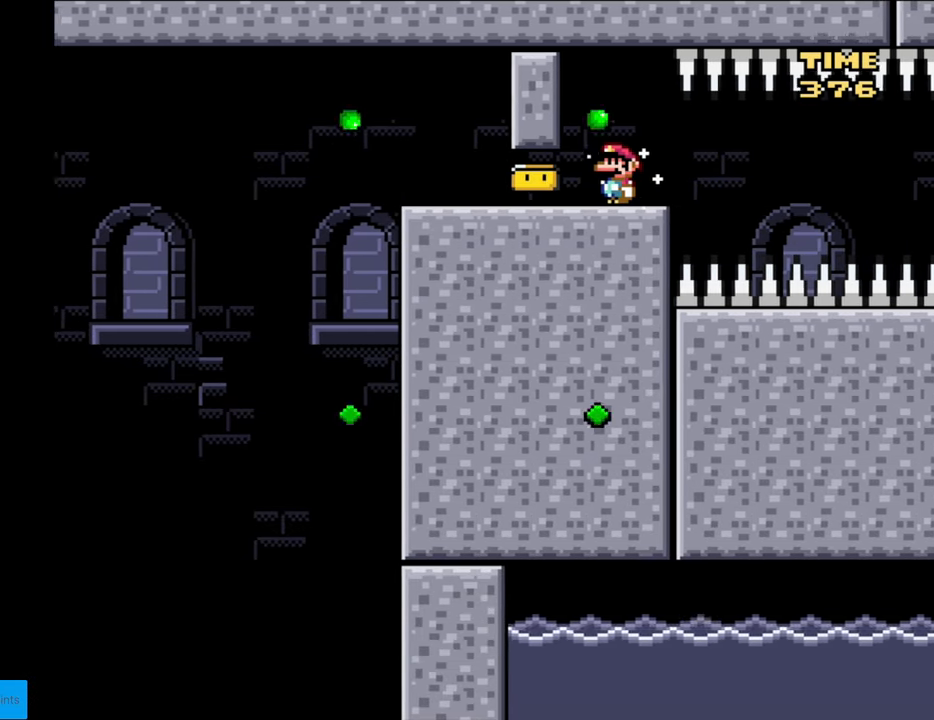
{"buttons": ["Y"], "events": []}
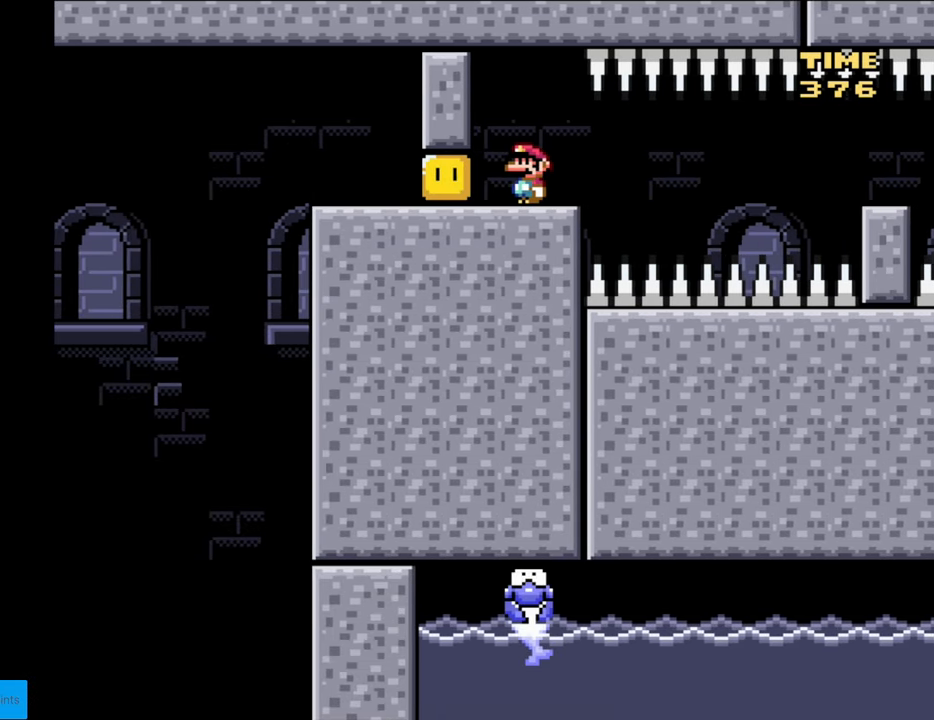
{"buttons": ["Y"], "events": []}
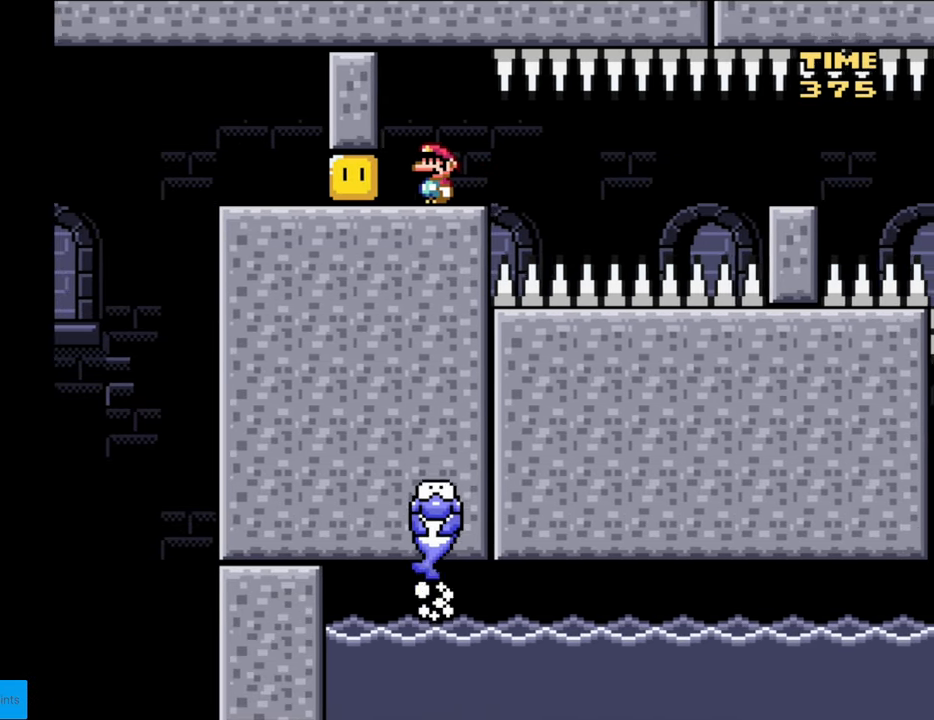
{"buttons": ["Y", "DPAD_RIGHT"], "events": [[317, "DPAD_RIGHT", "down"]]}
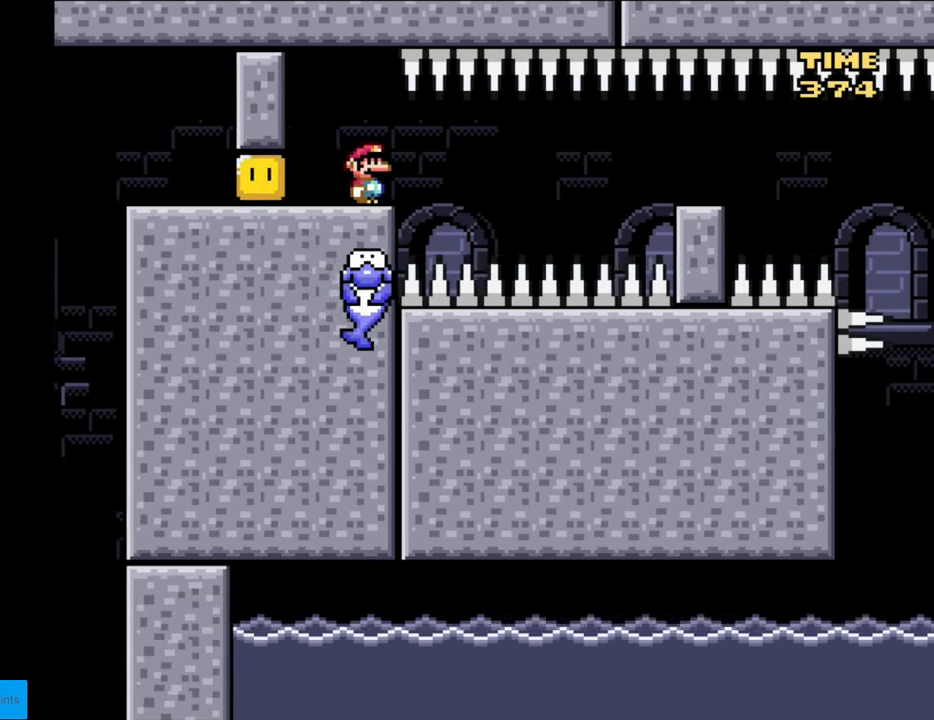
{"buttons": ["Y", "DPAD_RIGHT"], "events": []}
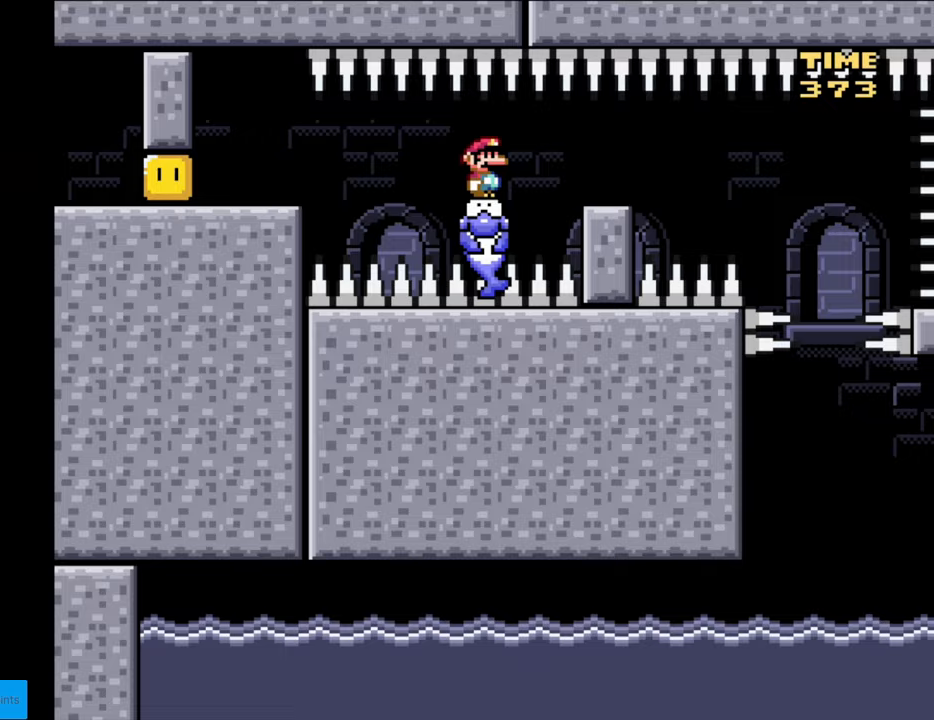
{"buttons": ["Y", "DPAD_RIGHT"], "events": [[217, "DPAD_RIGHT", "up"], [233, "DPAD_LEFT", "down"], [367, "DPAD_LEFT", "up"], [450, "DPAD_RIGHT", "down"]]}
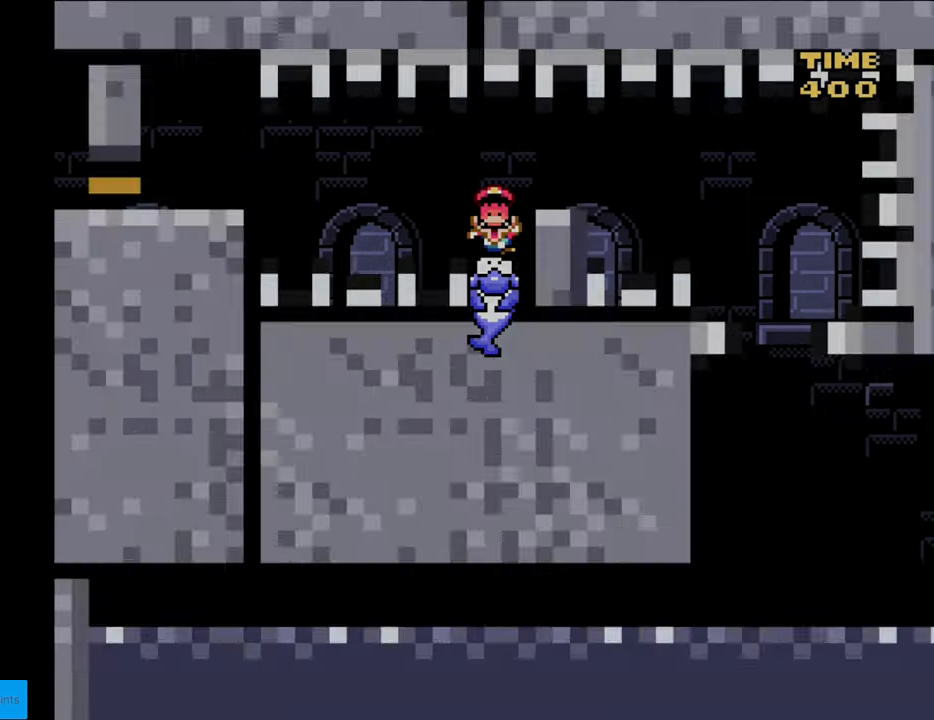
{"buttons": ["B", "Y"], "events": [[67, "DPAD_RIGHT", "up"], [167, "Y", "up"], [383, "B", "down"], [483, "Y", "down"]]}
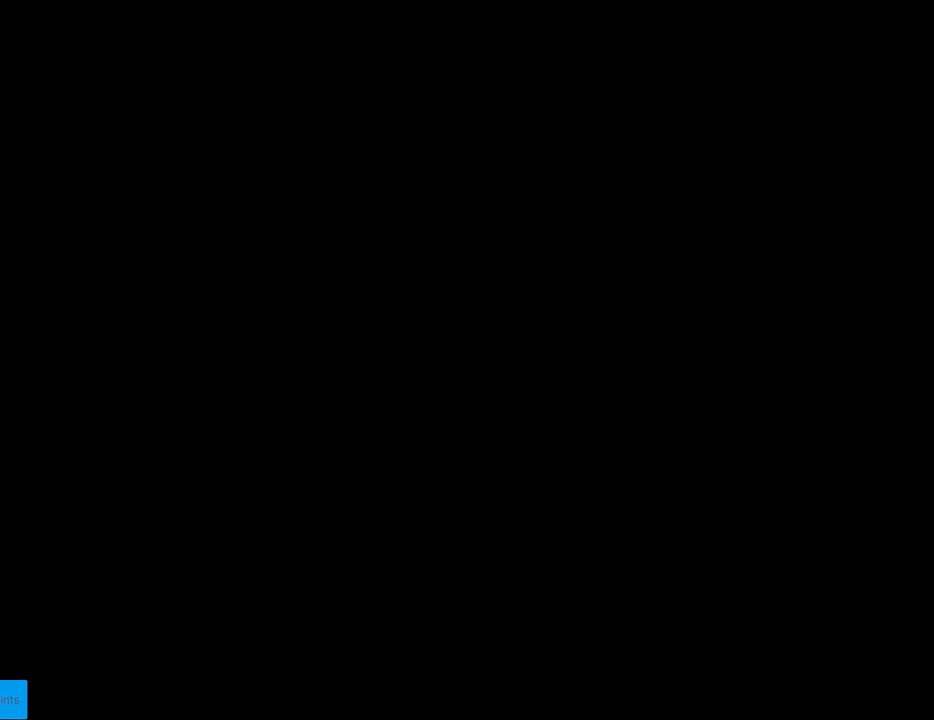
{"buttons": ["B", "Y"], "events": []}
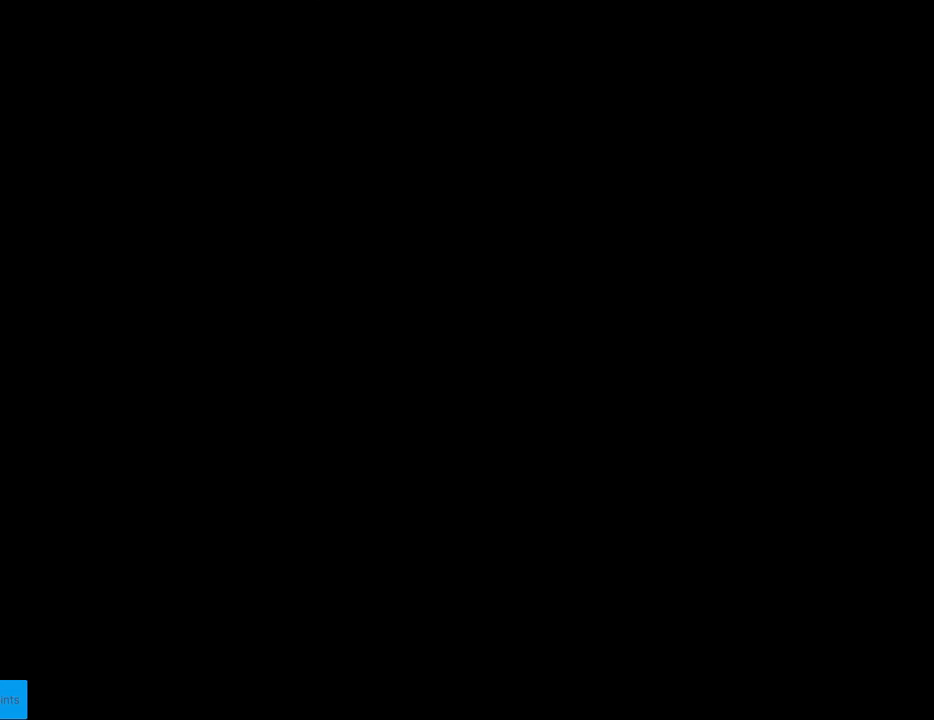
{"buttons": ["B", "Y", "DPAD_RIGHT"], "events": [[500, "DPAD_RIGHT", "down"]]}
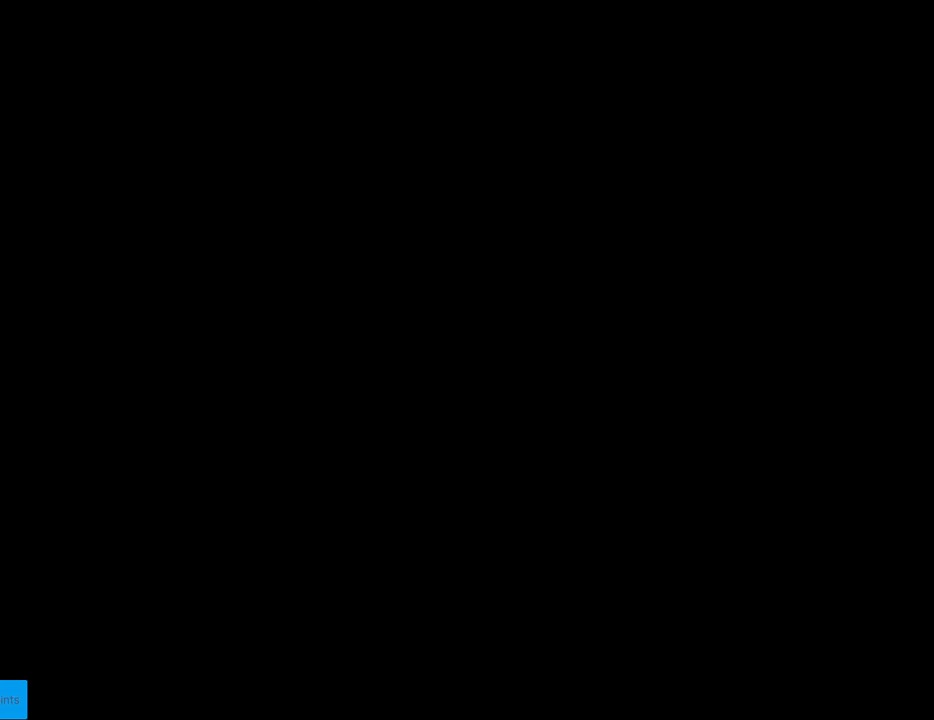
{"buttons": ["Y", "DPAD_RIGHT"], "events": [[283, "B", "up"]]}
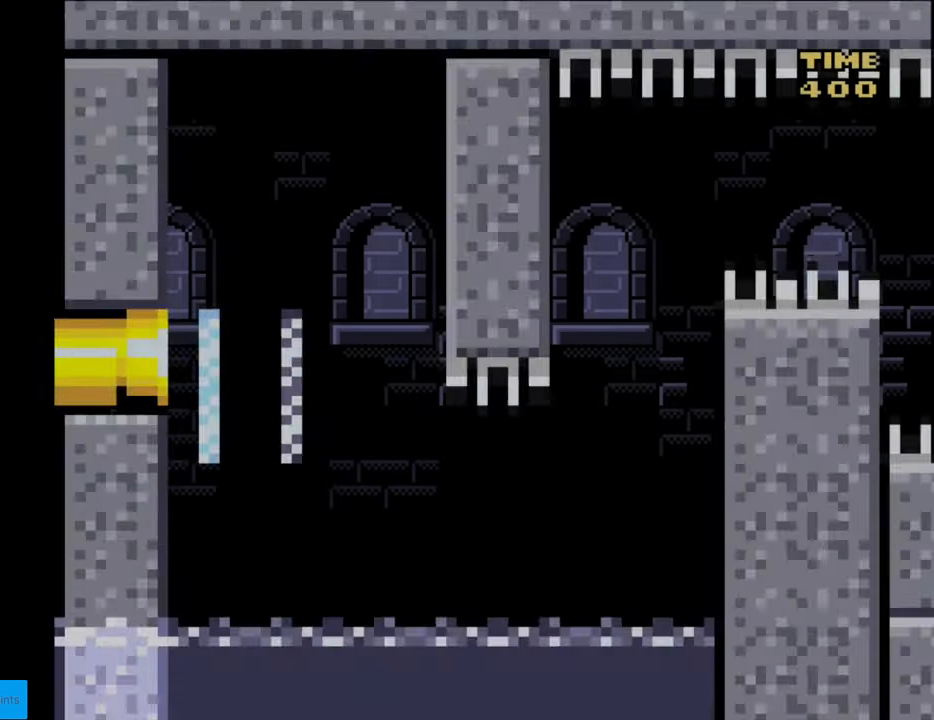
{"buttons": ["Y", "DPAD_RIGHT"], "events": []}